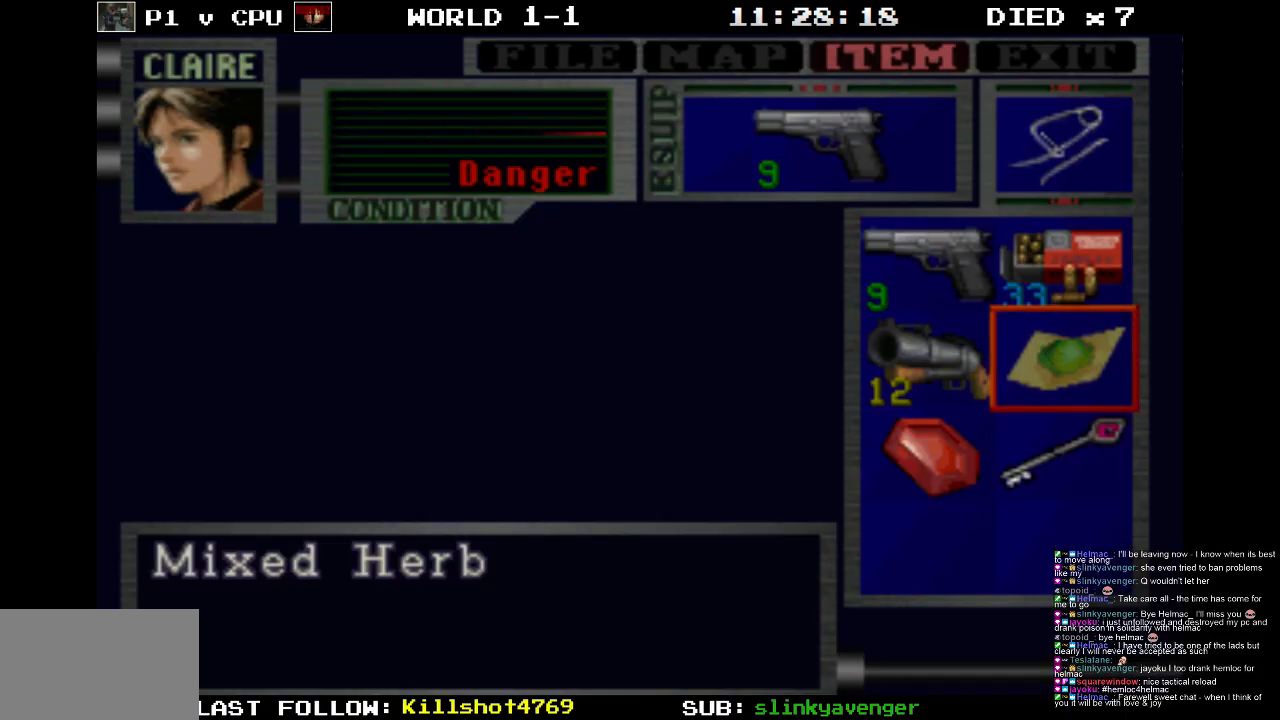
Gameplay with a controller (PlayStation layout); each line is a JSON object with the inputs held at the frame after it. "events" lists button and stick changes between this image and that frame as [ms after this image, input, new state], when the widget could be followed in between. Not read: L3 R3 left_stick right_stick.
{"buttons": ["DPAD_DOWN"], "events": [[450, "DPAD_DOWN", "down"]]}
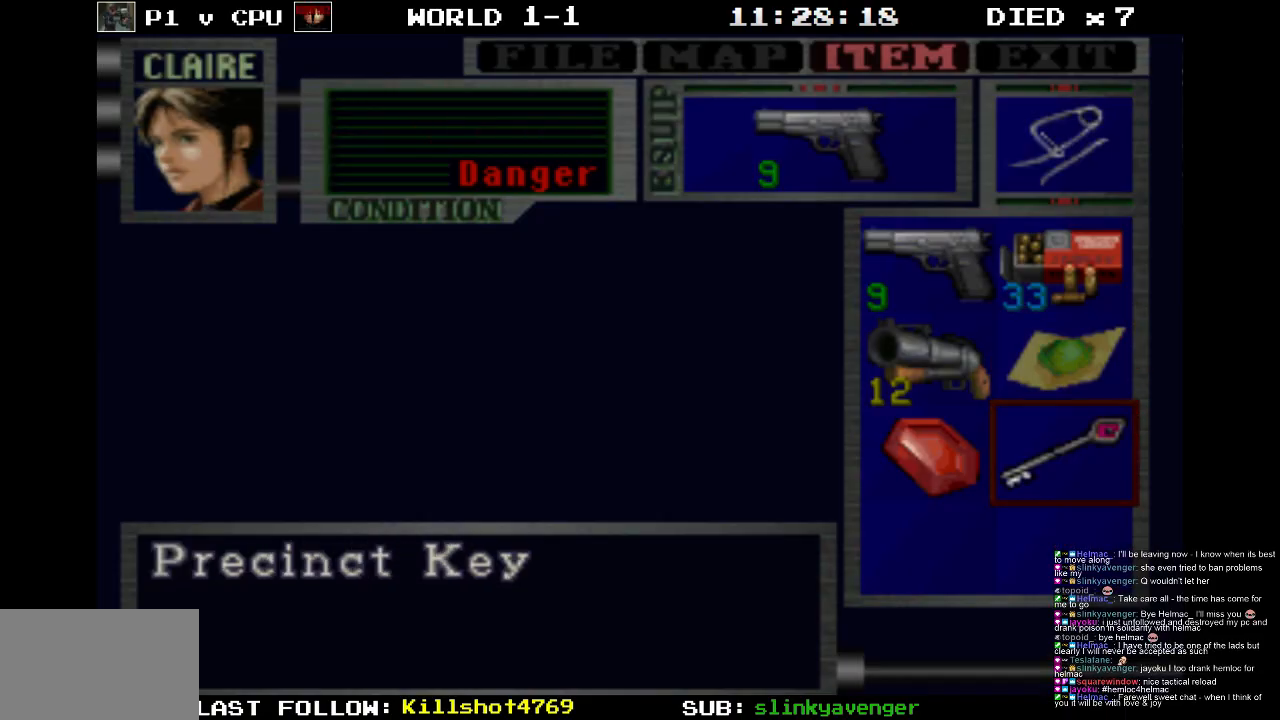
{"buttons": [], "events": [[67, "DPAD_DOWN", "up"]]}
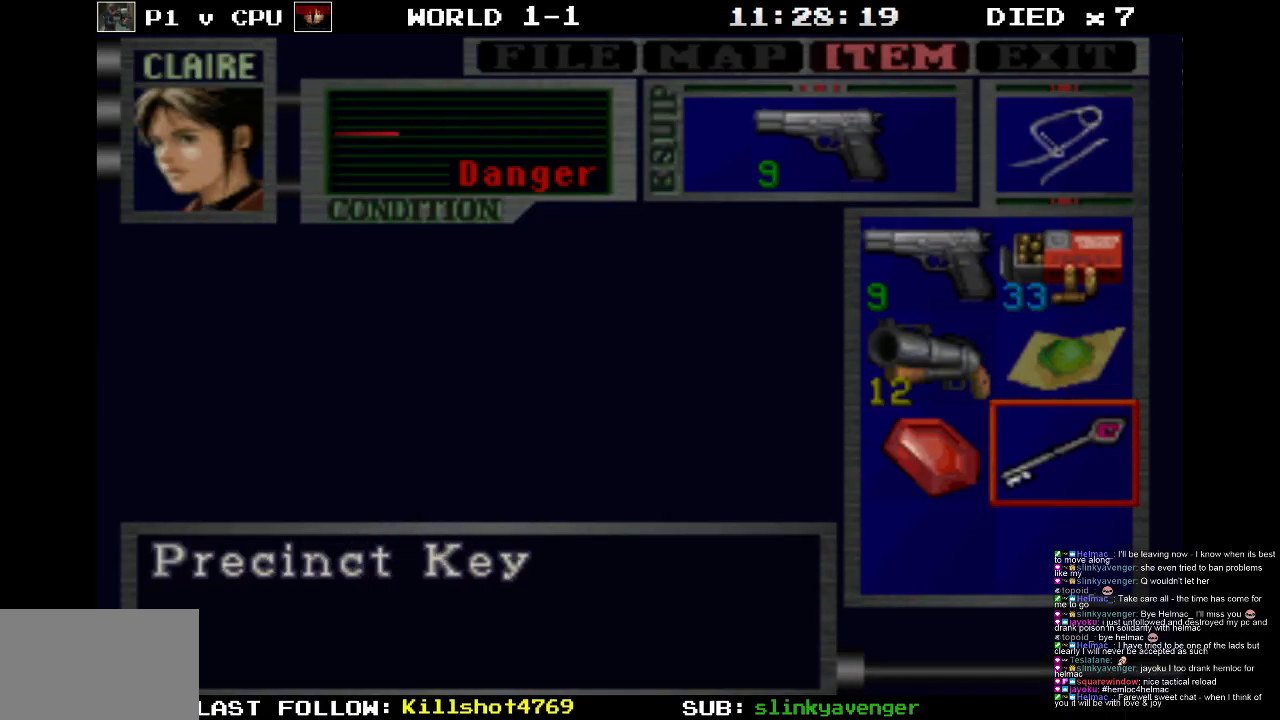
{"buttons": [], "events": [[317, "DPAD_LEFT", "down"], [433, "DPAD_LEFT", "up"]]}
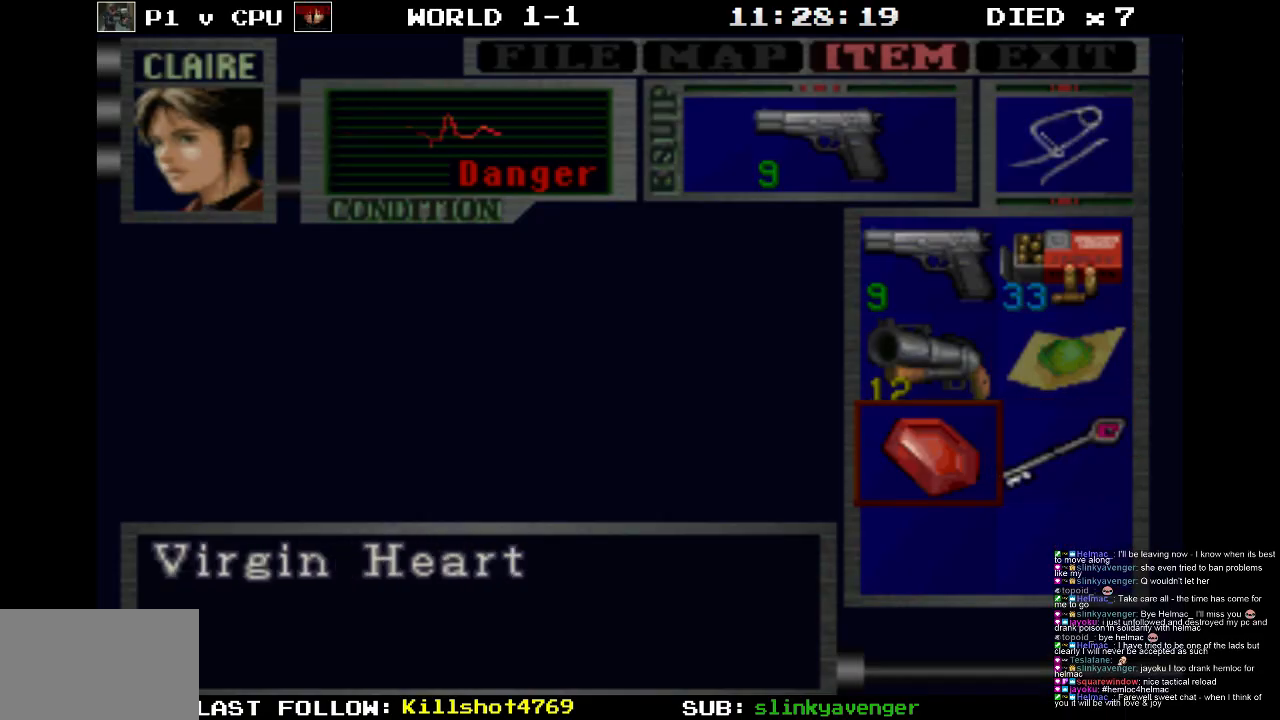
{"buttons": [], "events": []}
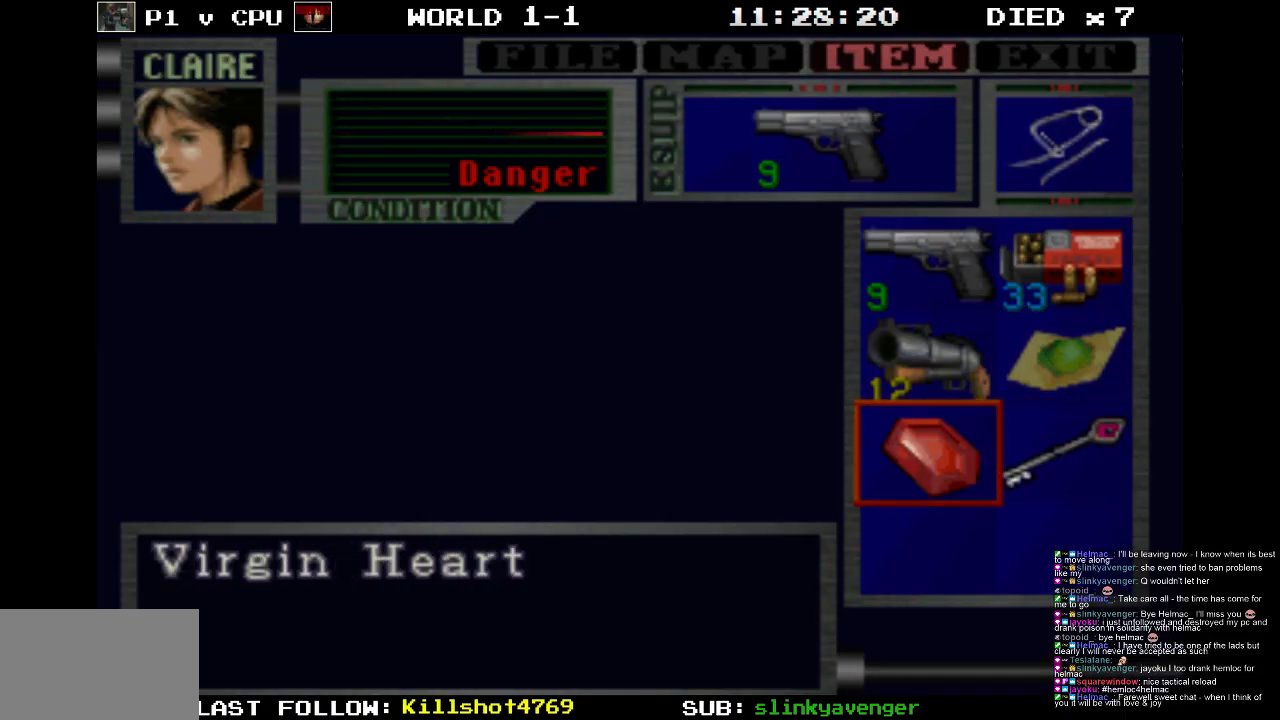
{"buttons": [], "events": [[17, "CIRCLE", "down"], [100, "CIRCLE", "up"]]}
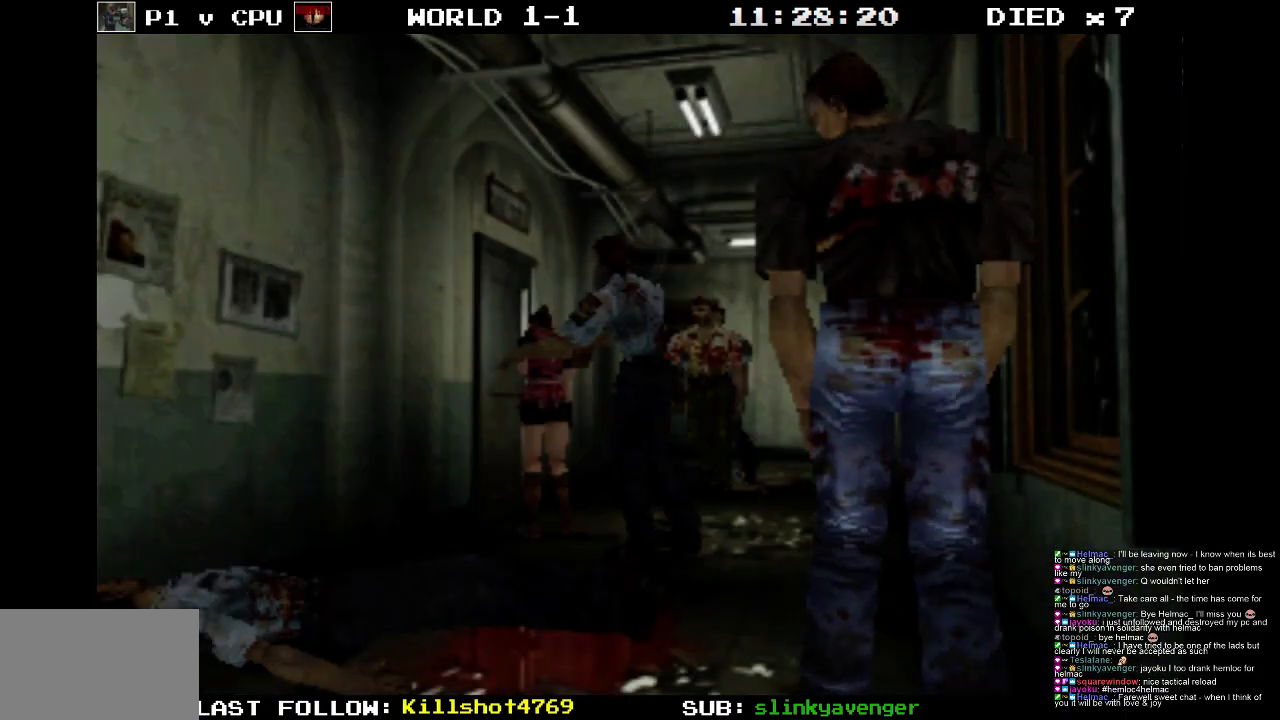
{"buttons": [], "events": [[333, "CIRCLE", "down"], [450, "CIRCLE", "up"]]}
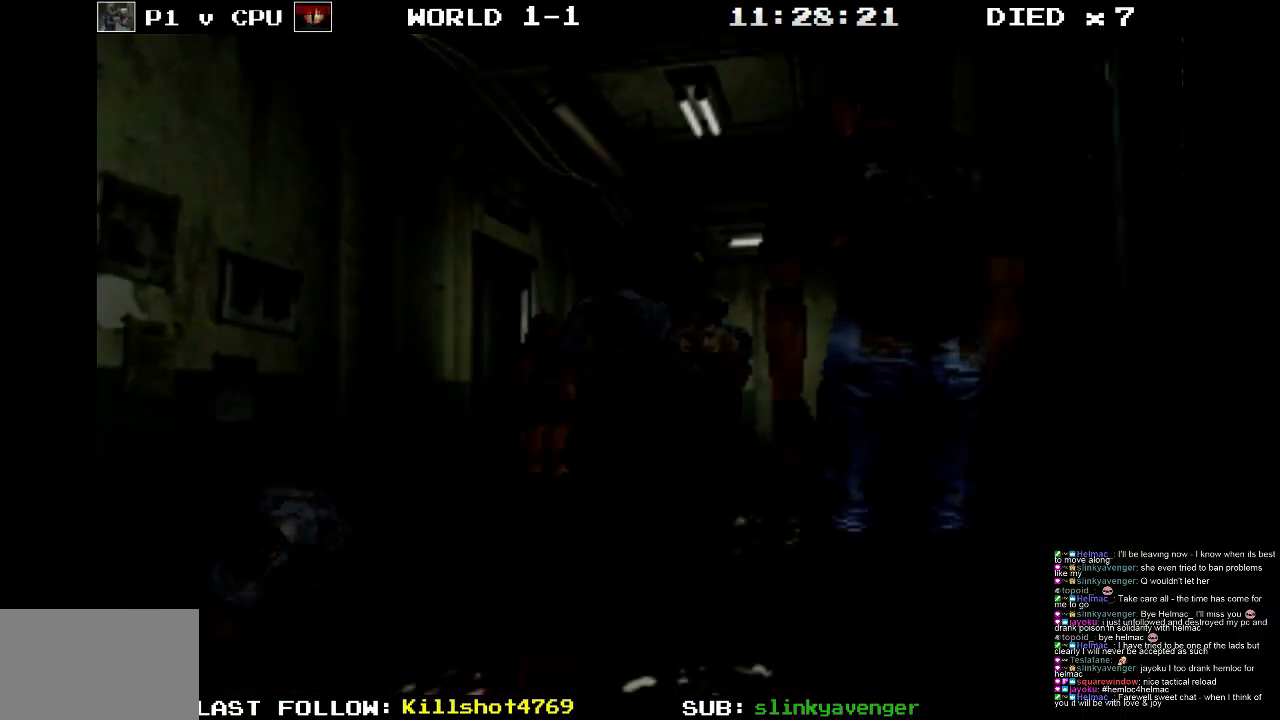
{"buttons": [], "events": []}
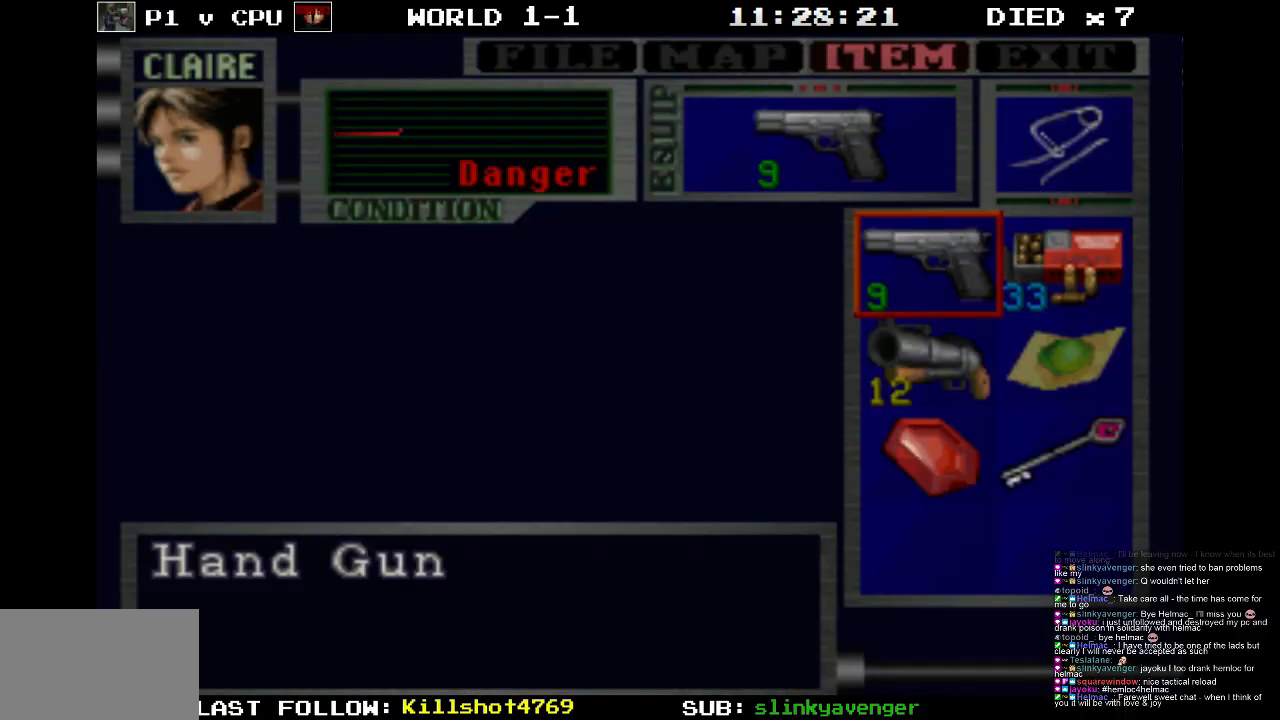
{"buttons": [], "events": []}
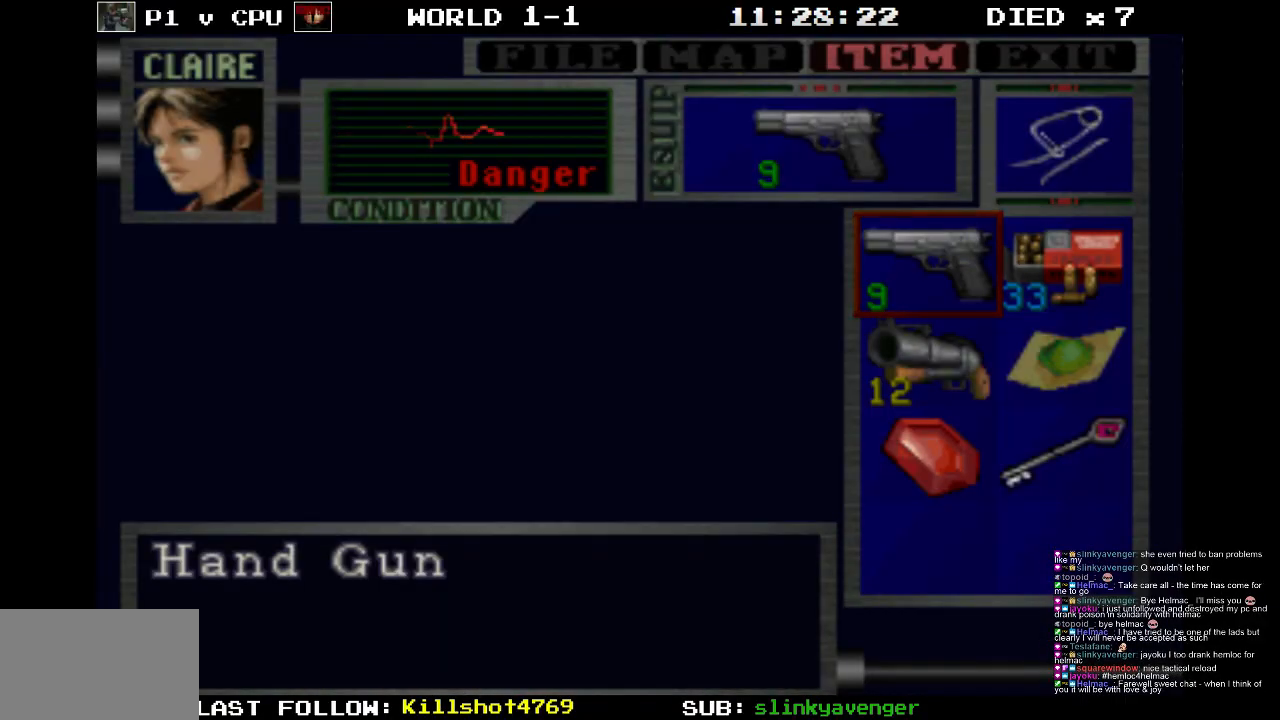
{"buttons": [], "events": [[33, "DPAD_DOWN", "down"], [150, "DPAD_DOWN", "up"], [300, "DPAD_RIGHT", "down"], [400, "DPAD_RIGHT", "up"]]}
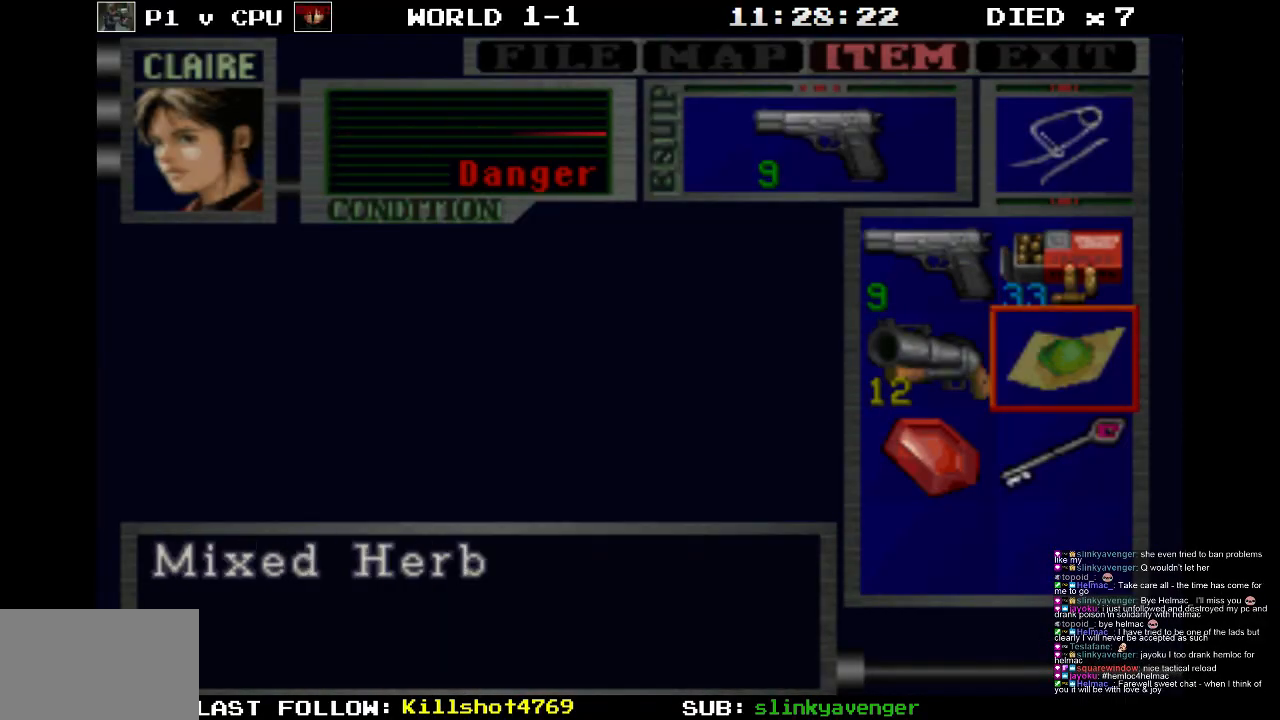
{"buttons": [], "events": [[67, "CROSS", "down"], [167, "CROSS", "up"]]}
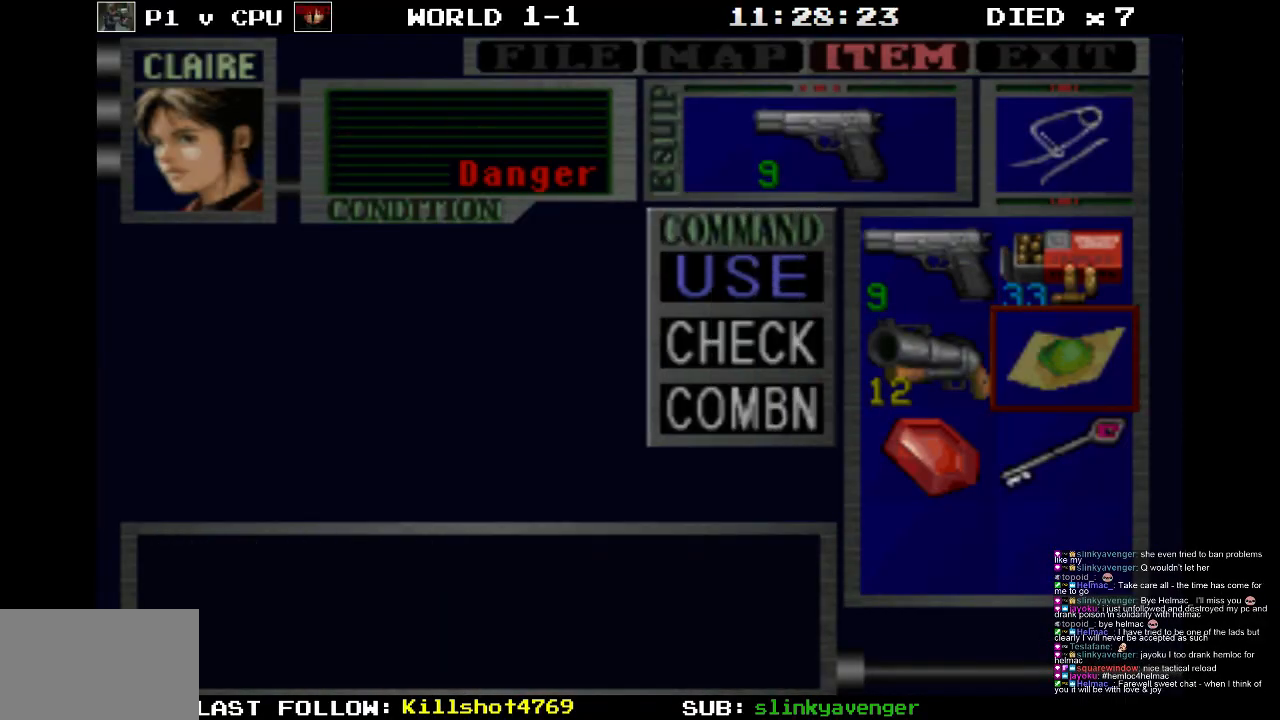
{"buttons": [], "events": []}
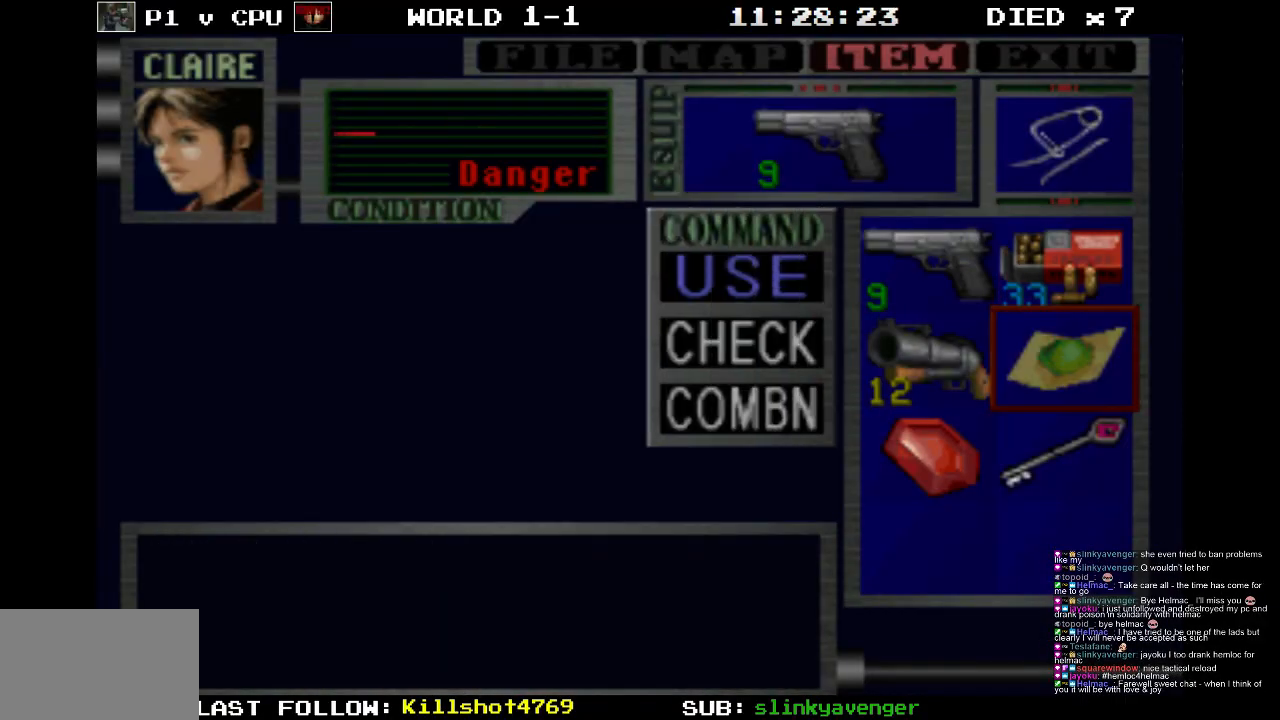
{"buttons": [], "events": []}
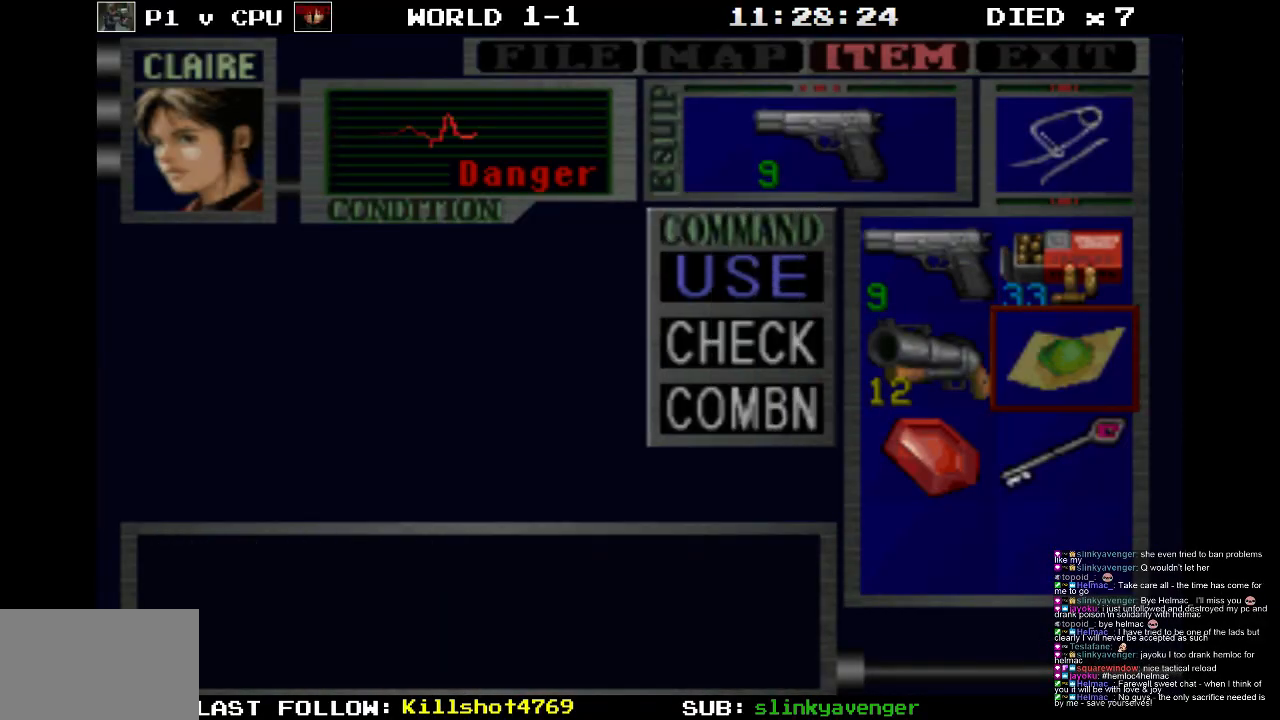
{"buttons": [], "events": []}
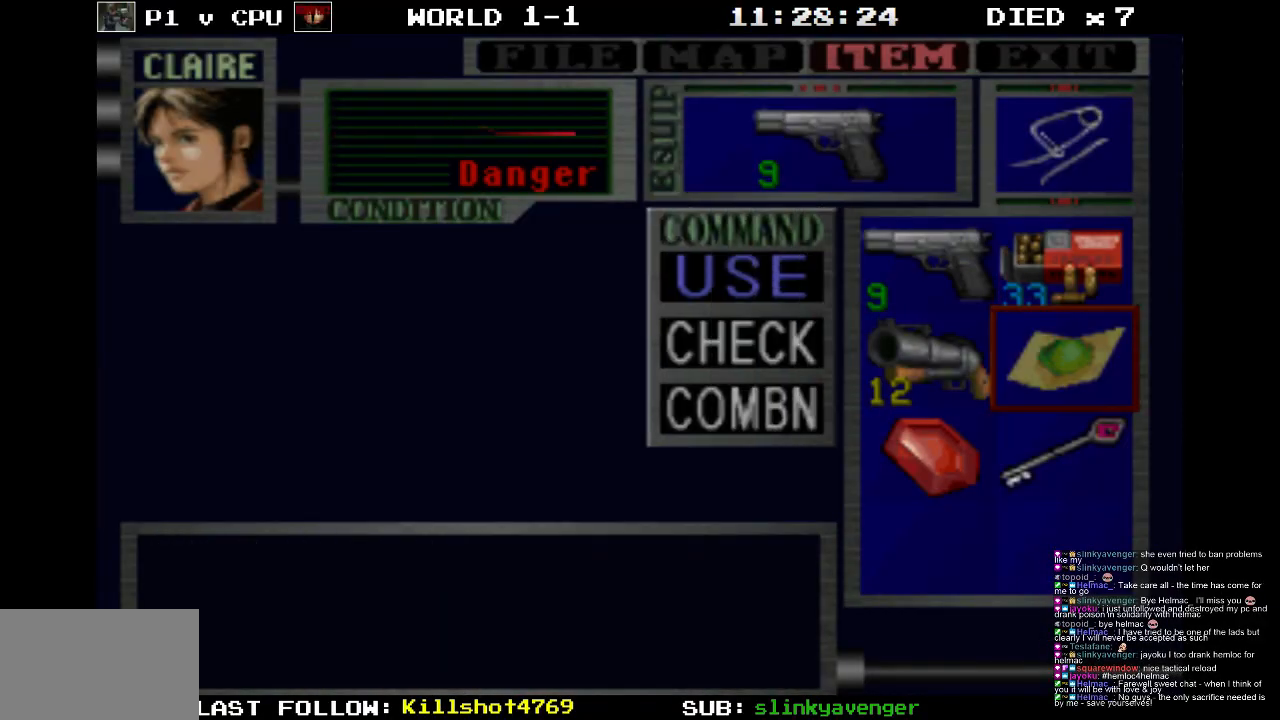
{"buttons": [], "events": []}
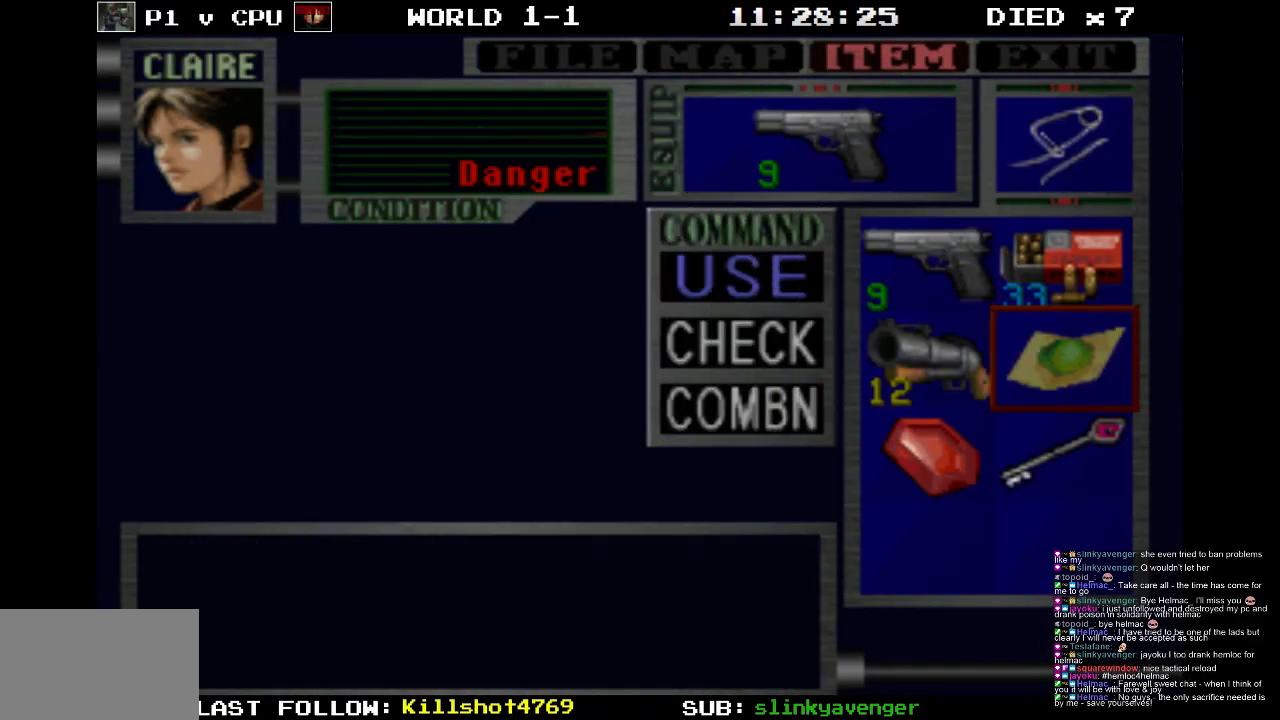
{"buttons": [], "events": []}
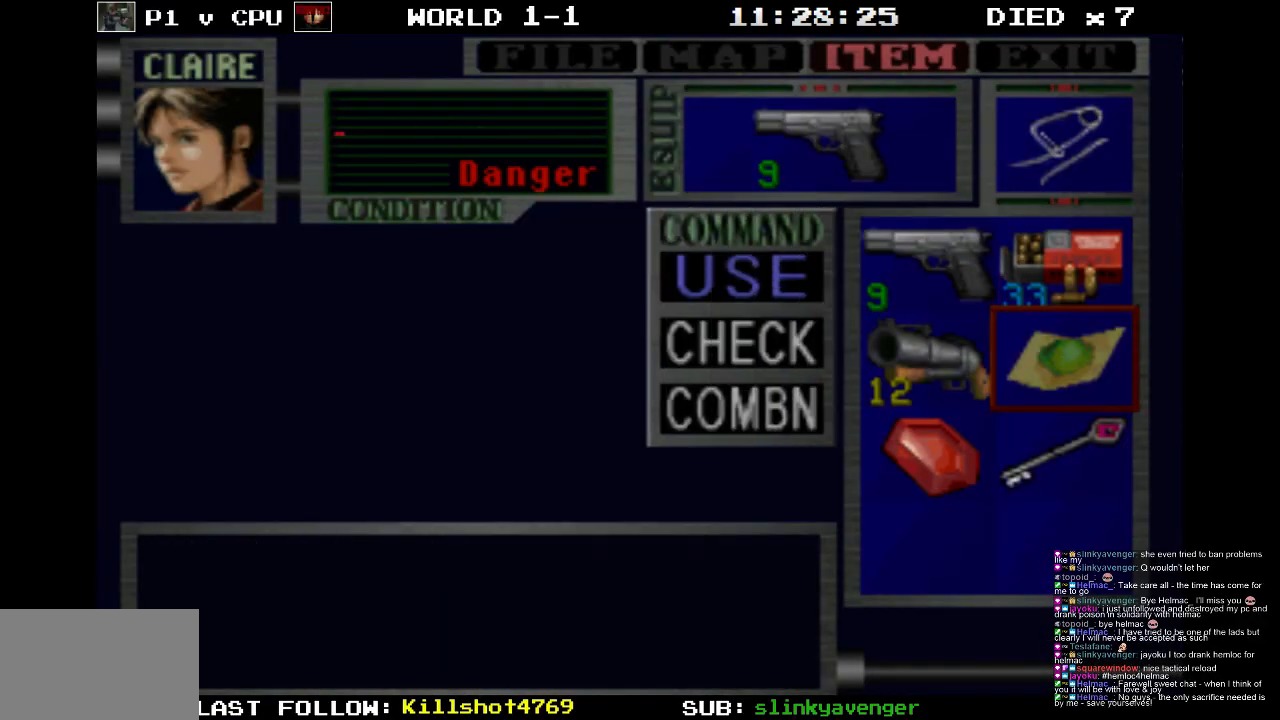
{"buttons": [], "events": []}
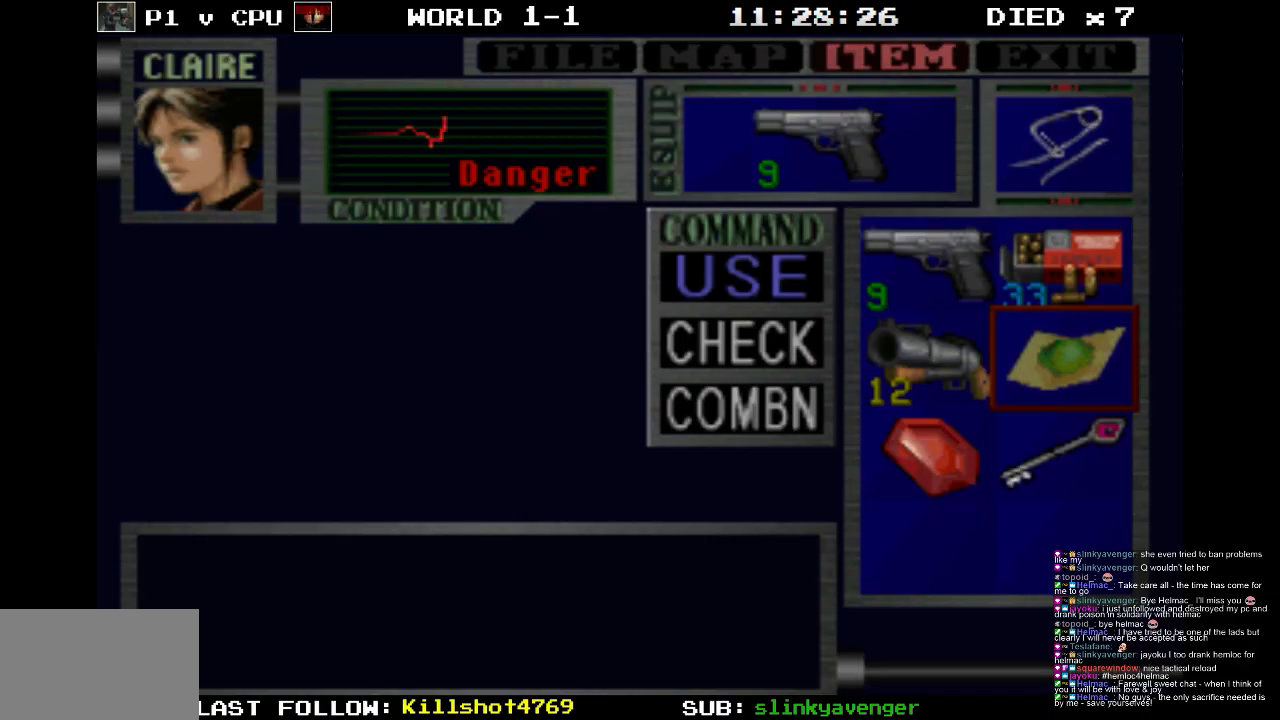
{"buttons": [], "events": []}
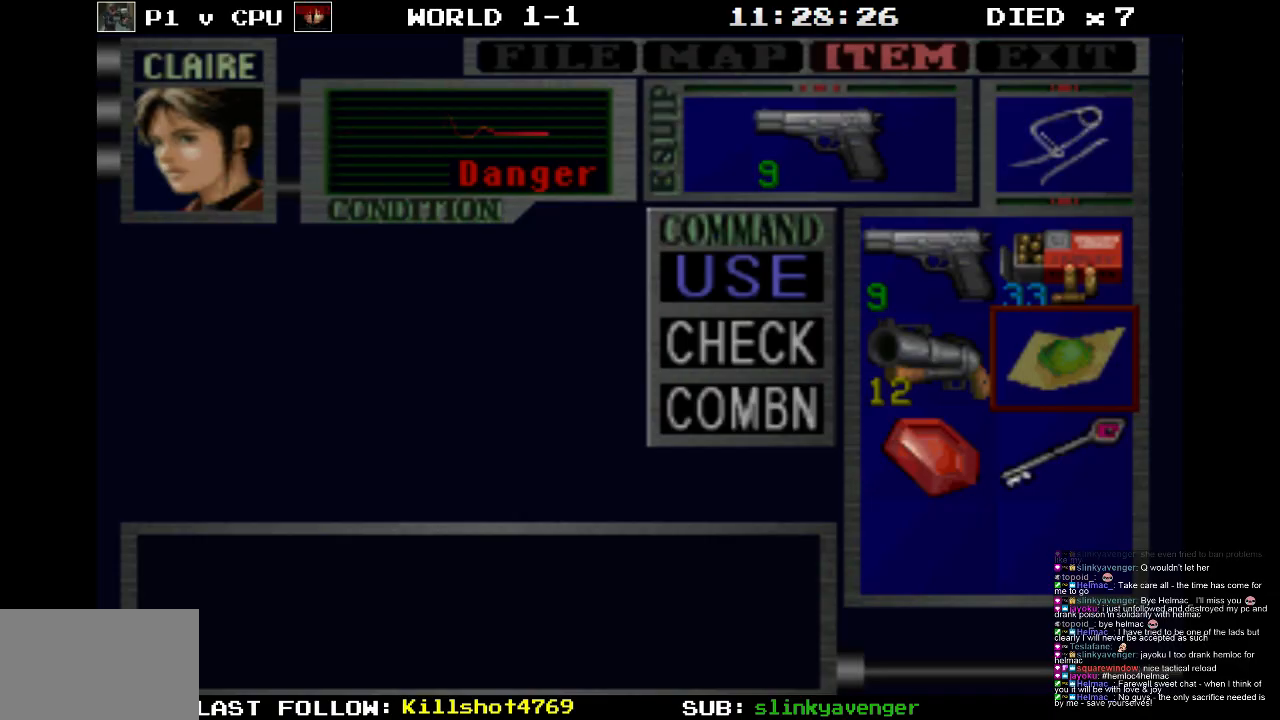
{"buttons": [], "events": []}
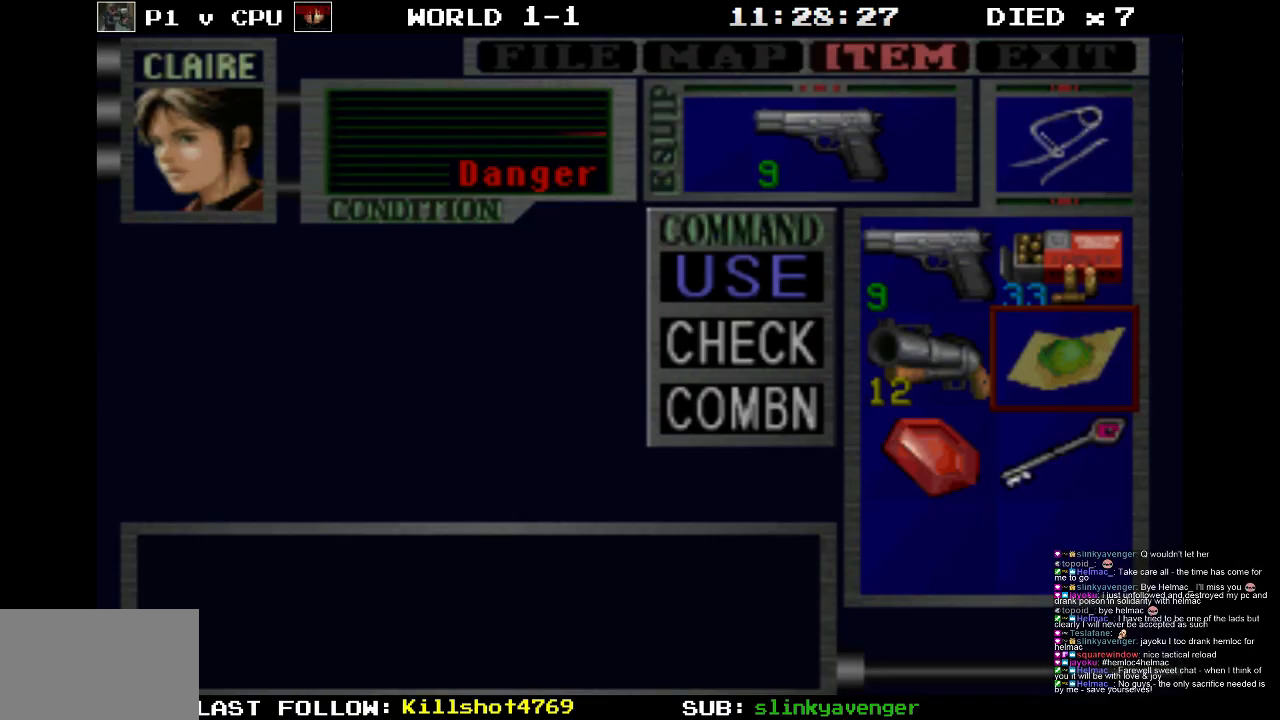
{"buttons": [], "events": [[183, "CROSS", "down"], [283, "CROSS", "up"]]}
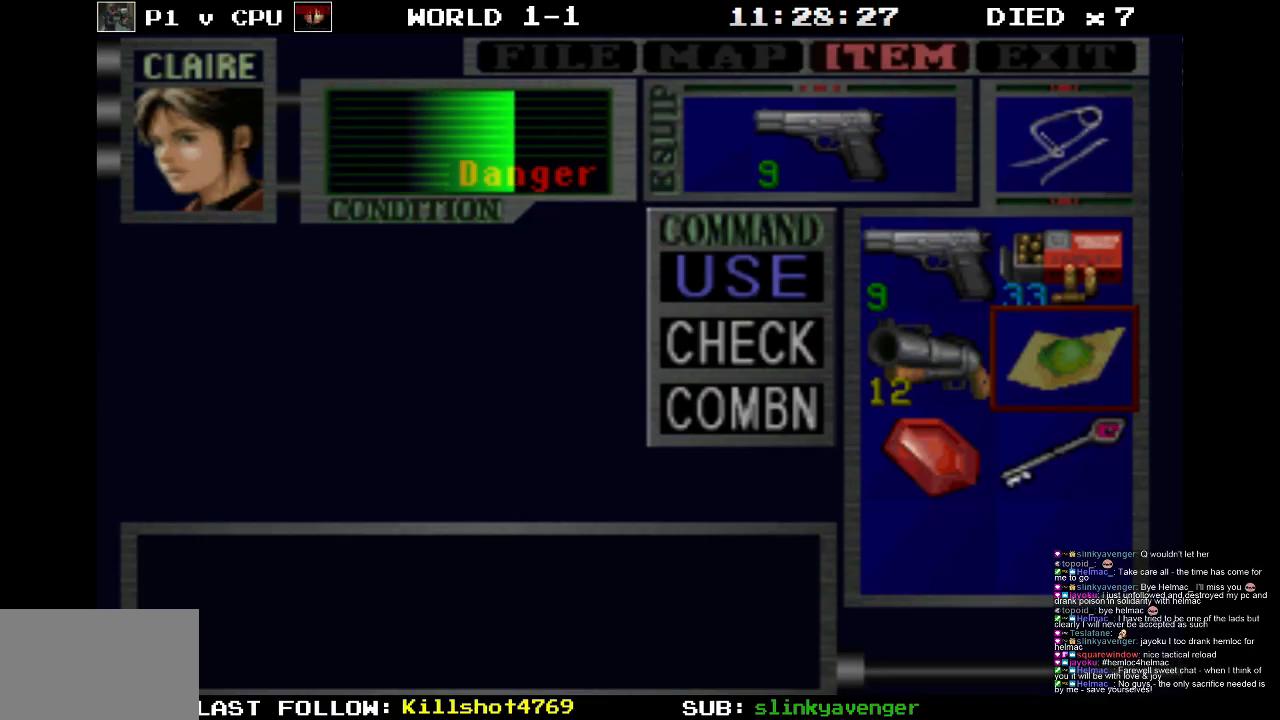
{"buttons": [], "events": []}
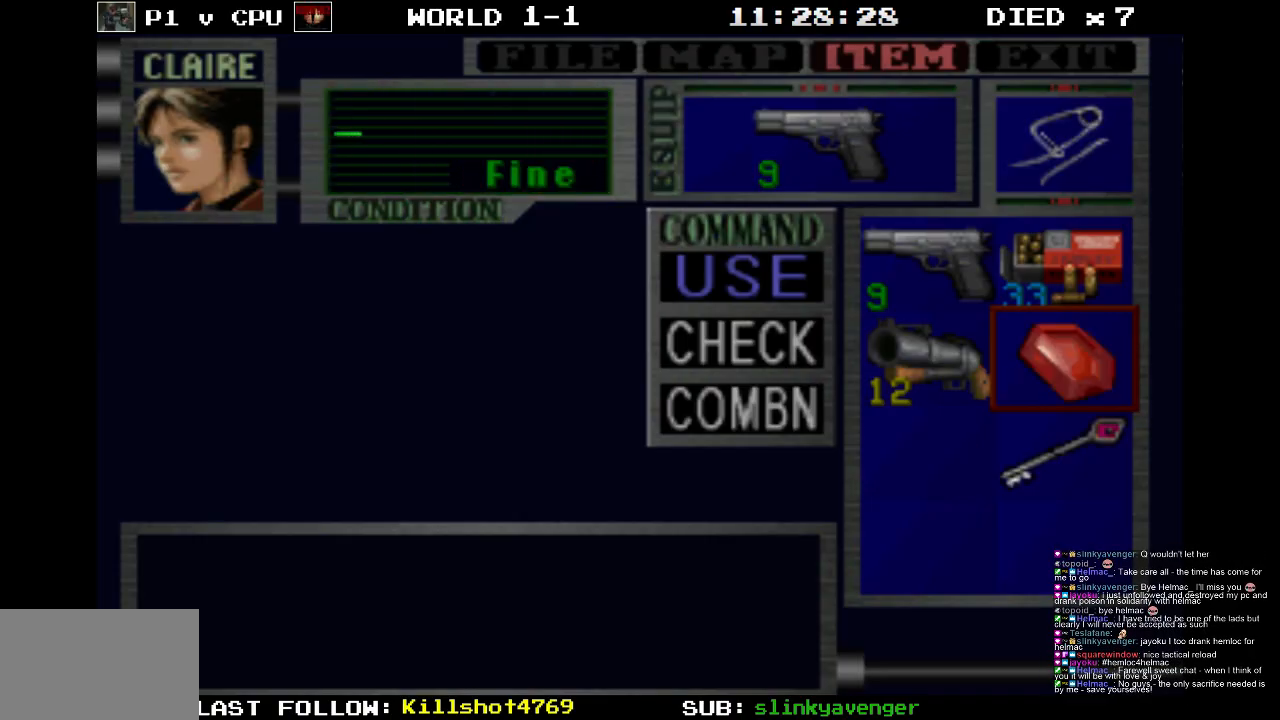
{"buttons": ["DPAD_LEFT"], "events": [[450, "DPAD_LEFT", "down"]]}
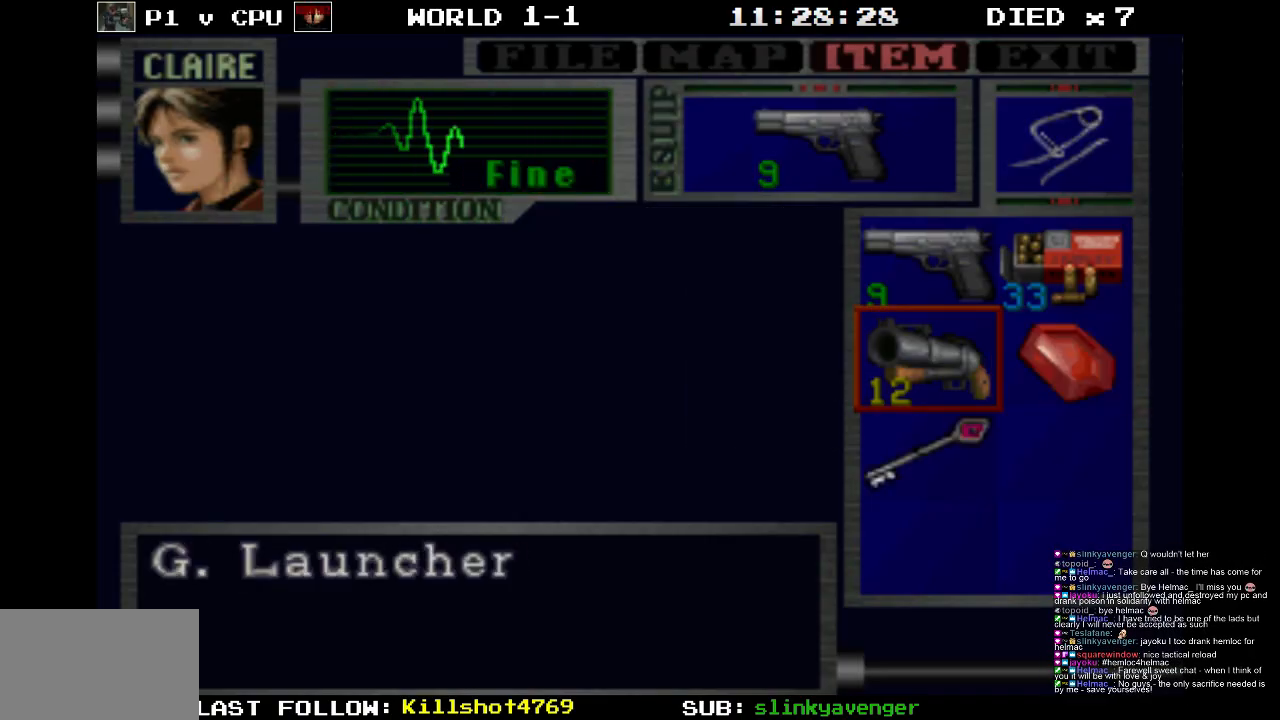
{"buttons": [], "events": [[50, "DPAD_LEFT", "up"]]}
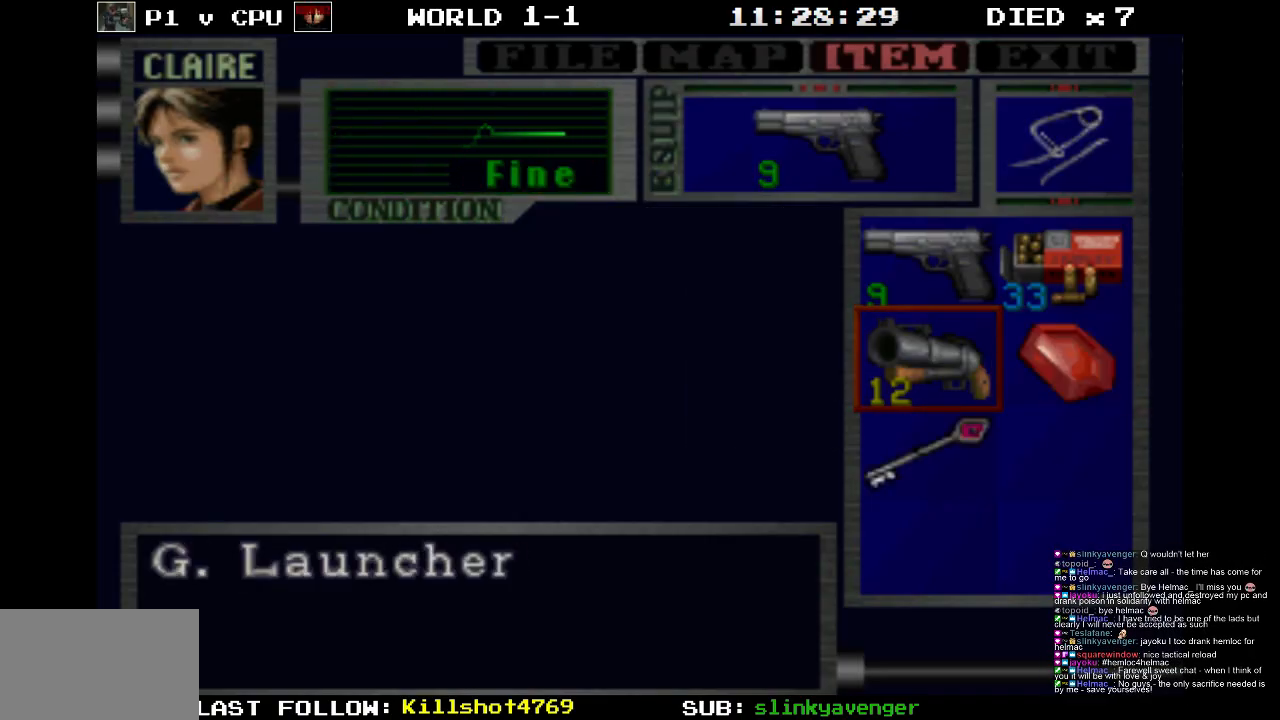
{"buttons": [], "events": [[350, "DPAD_UP", "down"], [417, "DPAD_UP", "up"]]}
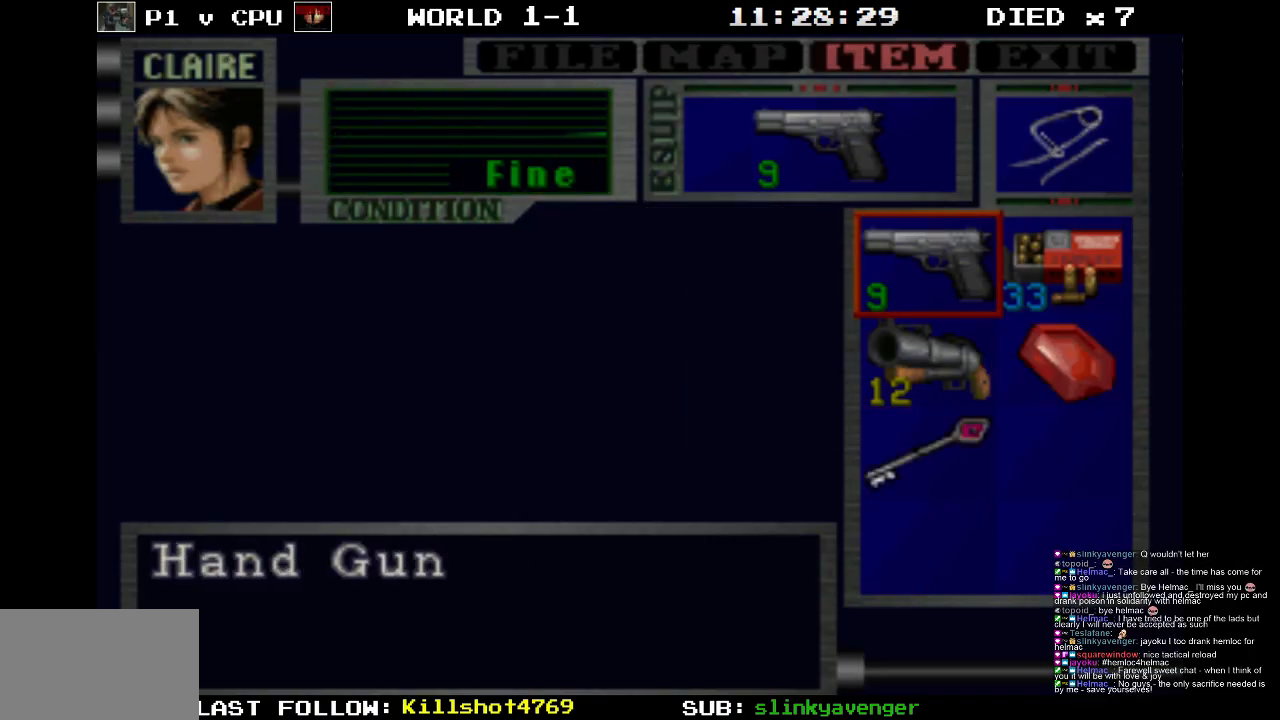
{"buttons": [], "events": [[417, "DPAD_DOWN", "down"], [500, "DPAD_DOWN", "up"]]}